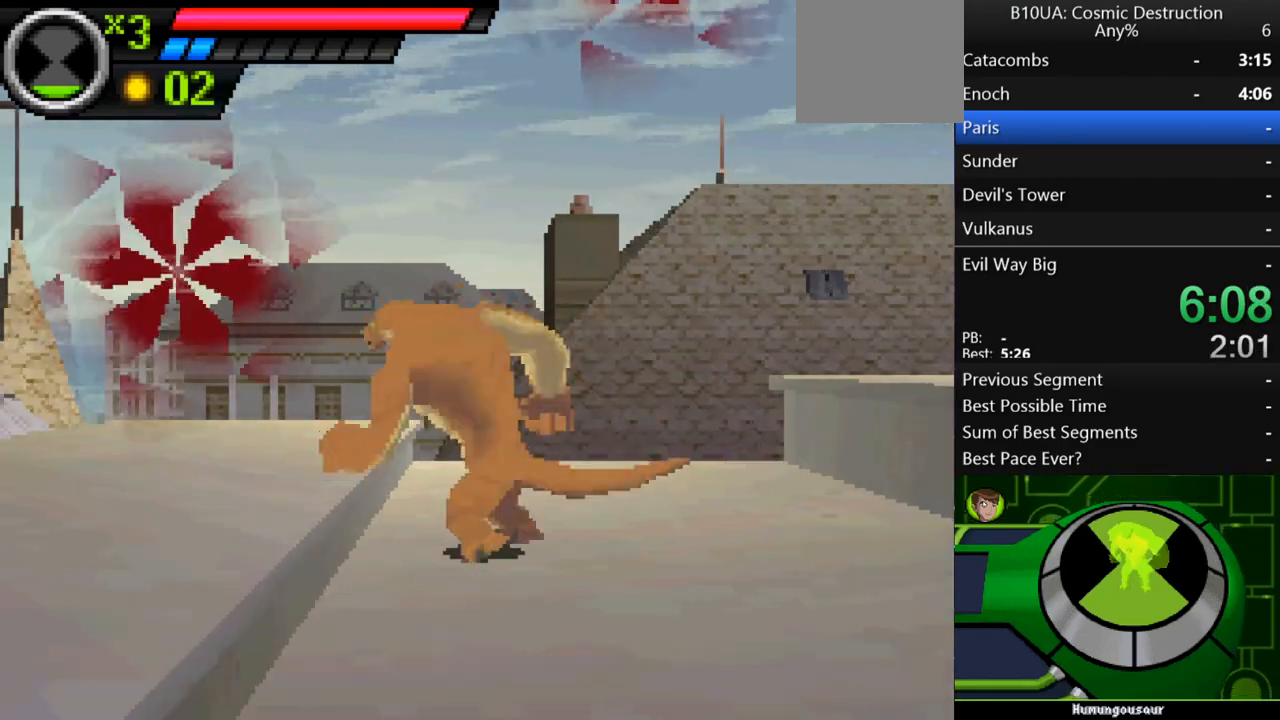
Gameplay with a controller (Xbox layout); each line is a JSON object with the inputs held at the frame after it. "events" lists button and stick changes between this image and that frame as [ms after this image, input, new state], when the widget could be followed in between. Not read: L3 R3.
{"buttons": [], "left_stick": "right", "right_stick": "center", "events": [[200, "left_stick", "right"], [300, "left_stick", "center"], [467, "left_stick", "right"]]}
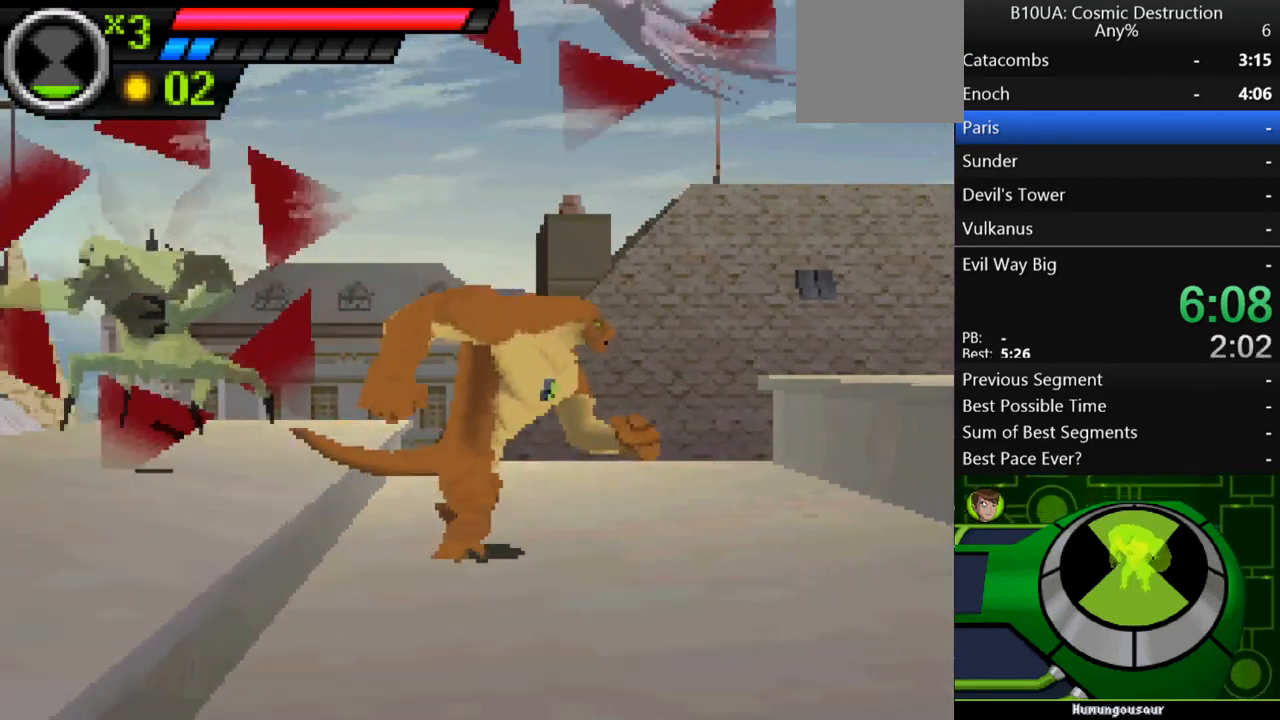
{"buttons": ["Y"], "left_stick": "up-left", "right_stick": "center", "events": [[300, "left_stick", "up-left"], [367, "Y", "down"], [433, "Y", "up"], [500, "Y", "down"]]}
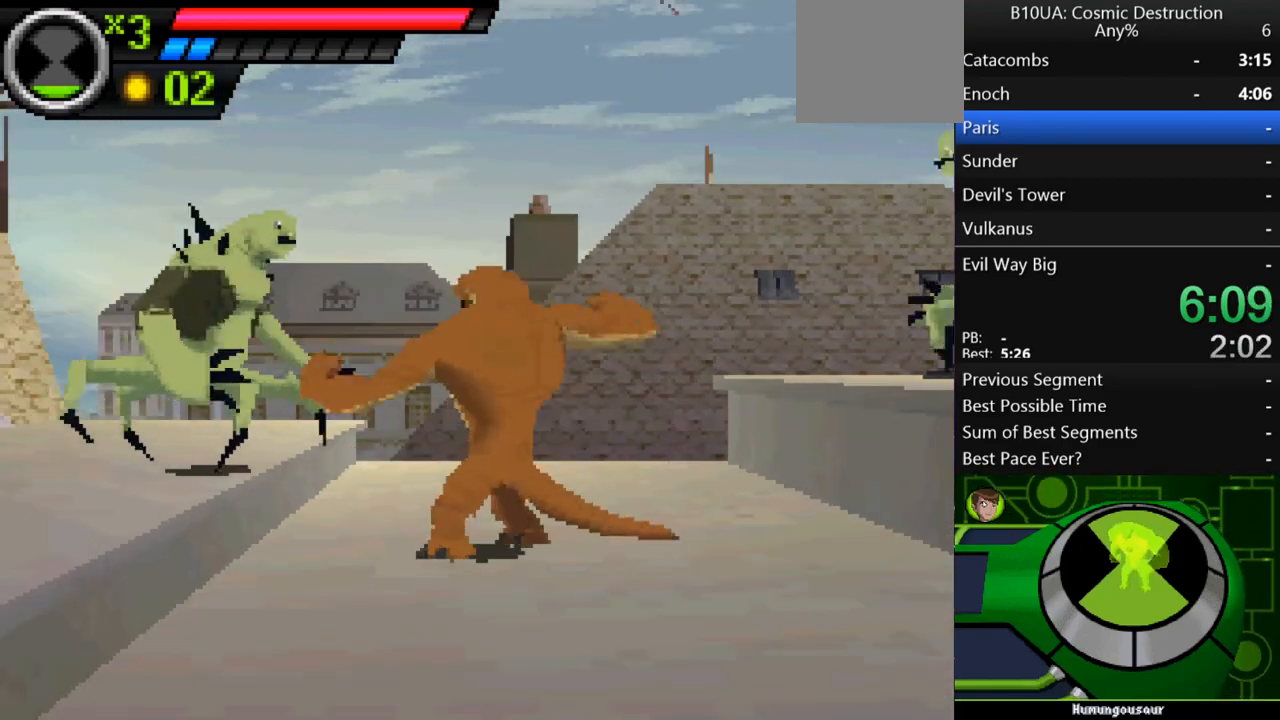
{"buttons": [], "left_stick": "up-left", "right_stick": "center", "events": [[67, "Y", "up"], [133, "Y", "down"], [233, "Y", "up"], [267, "Y", "down"], [367, "Y", "up"], [433, "Y", "down"], [500, "Y", "up"]]}
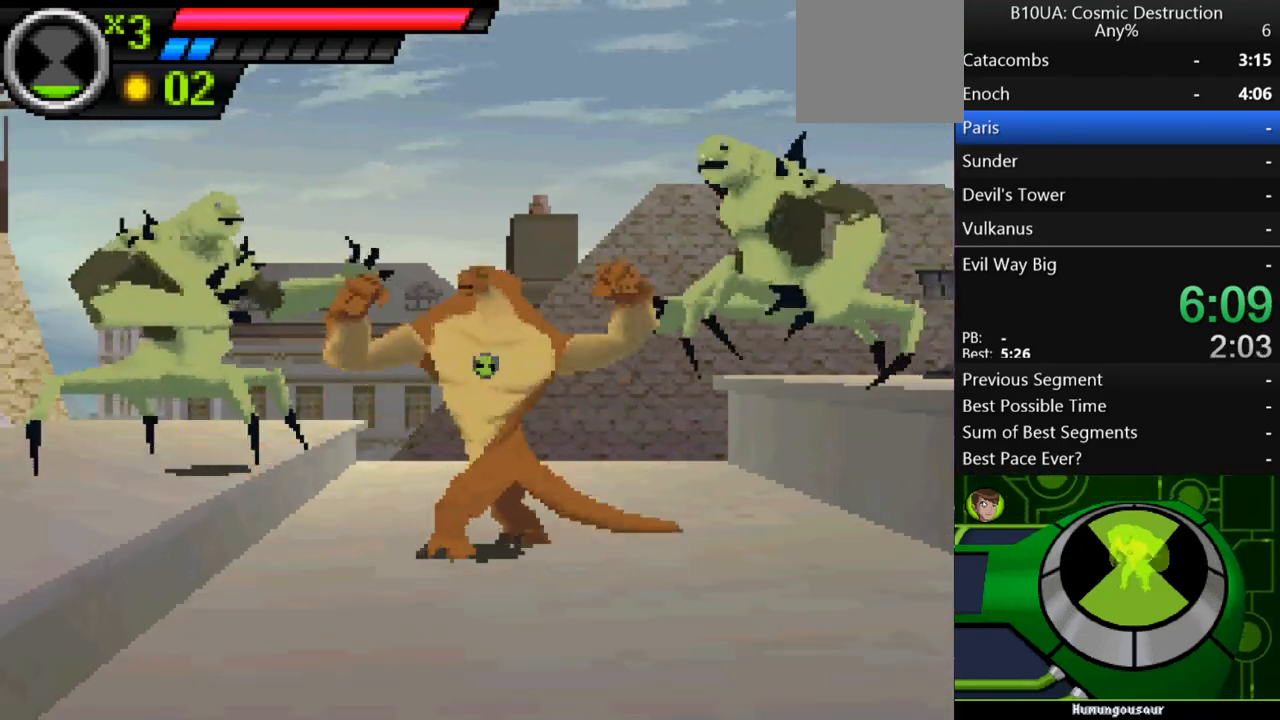
{"buttons": [], "left_stick": "up-left", "right_stick": "center", "events": [[67, "Y", "down"], [133, "Y", "up"], [300, "B", "down"], [367, "B", "up"], [433, "B", "down"], [467, "B", "up"]]}
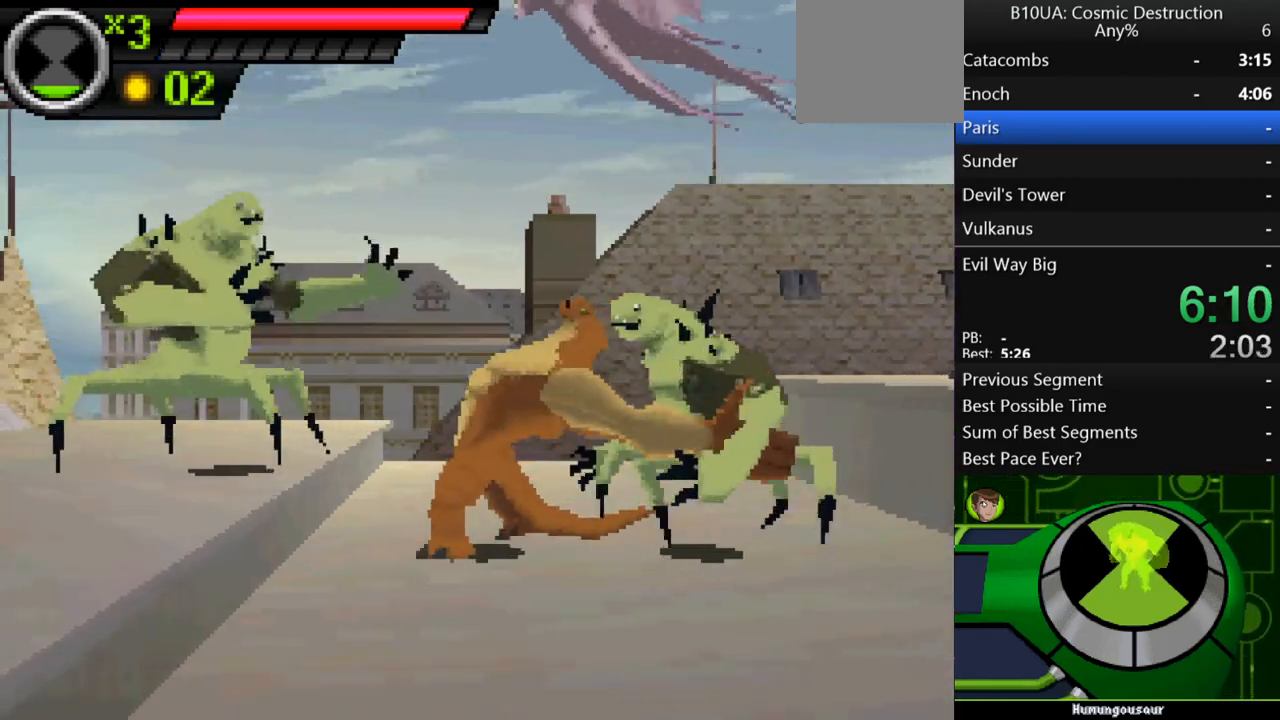
{"buttons": [], "left_stick": "up-right", "right_stick": "center", "events": [[33, "B", "down"], [100, "B", "up"], [167, "B", "down"], [233, "B", "up"], [267, "left_stick", "up-right"], [300, "B", "down"], [400, "B", "up"]]}
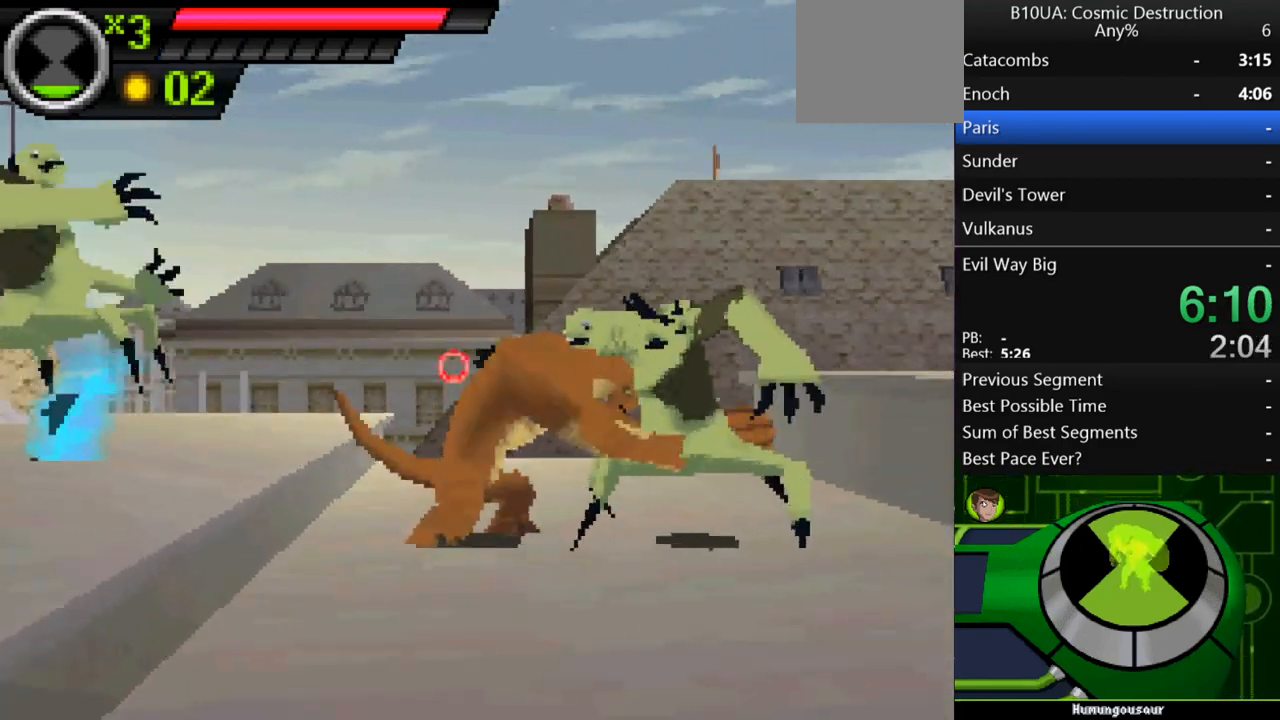
{"buttons": ["Y"], "left_stick": "right", "right_stick": "center", "events": [[33, "Y", "down"], [133, "Y", "up"], [133, "left_stick", "right"], [200, "Y", "down"], [267, "Y", "up"], [333, "Y", "down"], [400, "Y", "up"], [467, "Y", "down"]]}
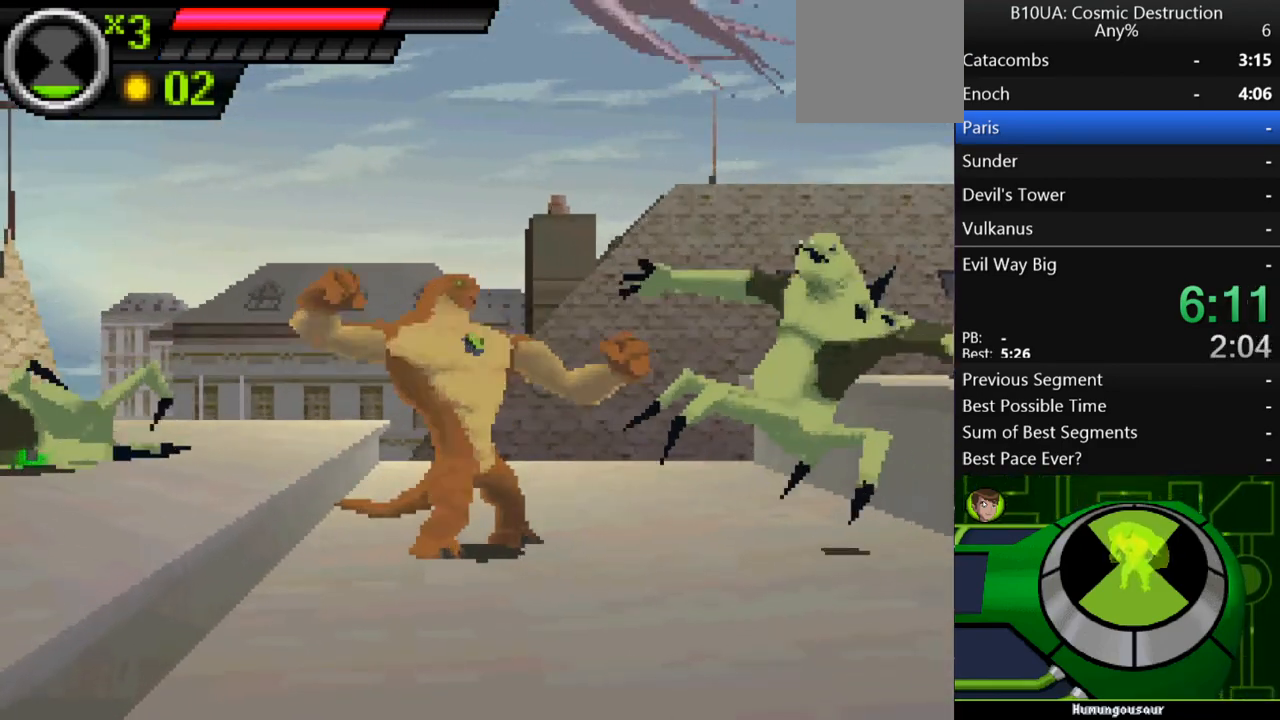
{"buttons": [], "left_stick": "right", "right_stick": "center", "events": [[33, "Y", "up"], [133, "Y", "down"], [200, "Y", "up"], [267, "Y", "down"], [333, "Y", "up"], [433, "Y", "down"], [500, "Y", "up"]]}
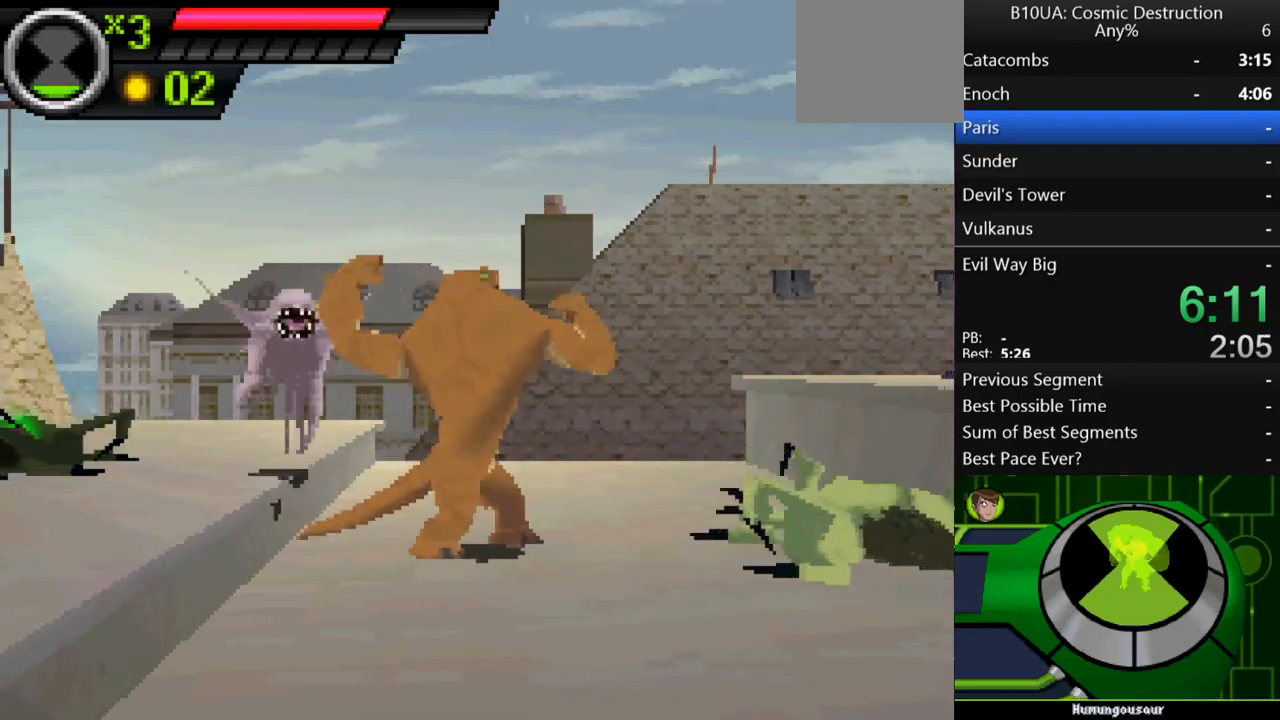
{"buttons": [], "left_stick": "up-left", "right_stick": "center", "events": [[67, "Y", "down"], [133, "Y", "up"], [233, "Y", "down"], [300, "Y", "up"], [400, "Y", "down"], [433, "left_stick", "up-left"], [467, "Y", "up"]]}
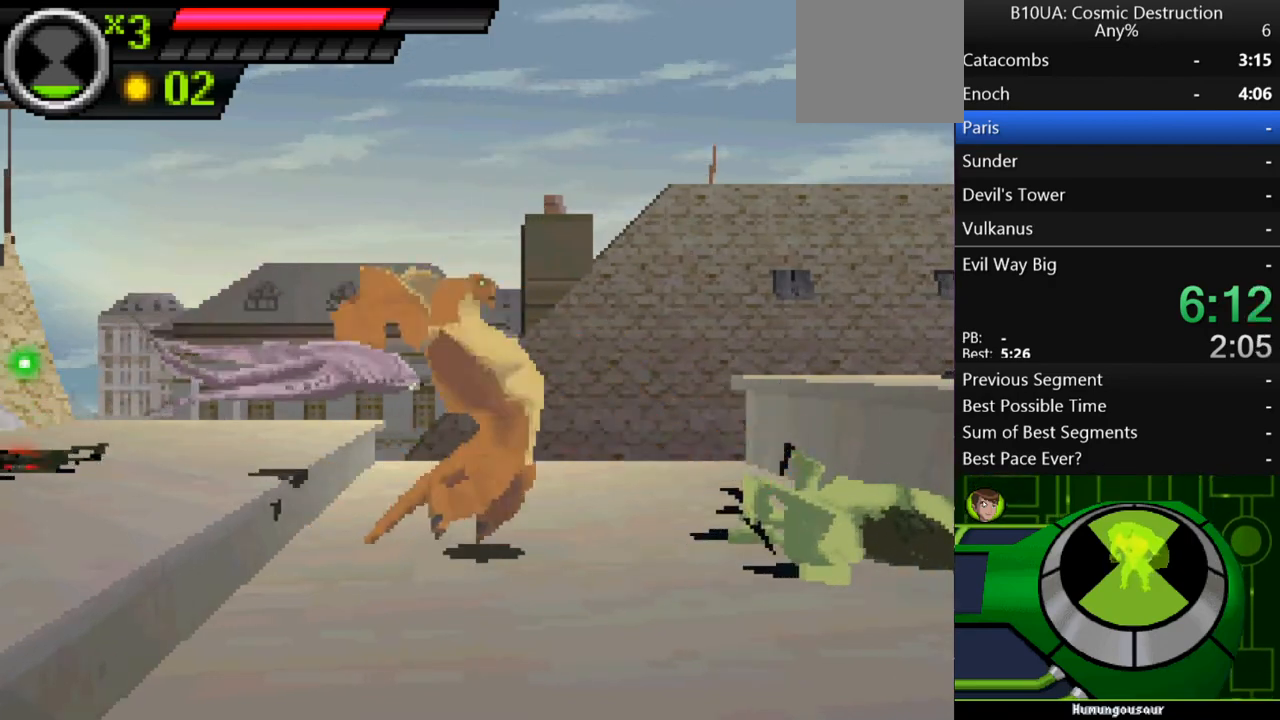
{"buttons": ["Y"], "left_stick": "up-left", "right_stick": "center", "events": [[33, "Y", "down"], [100, "Y", "up"], [167, "Y", "down"], [233, "Y", "up"], [367, "Y", "down"], [400, "Y", "up"], [467, "Y", "down"]]}
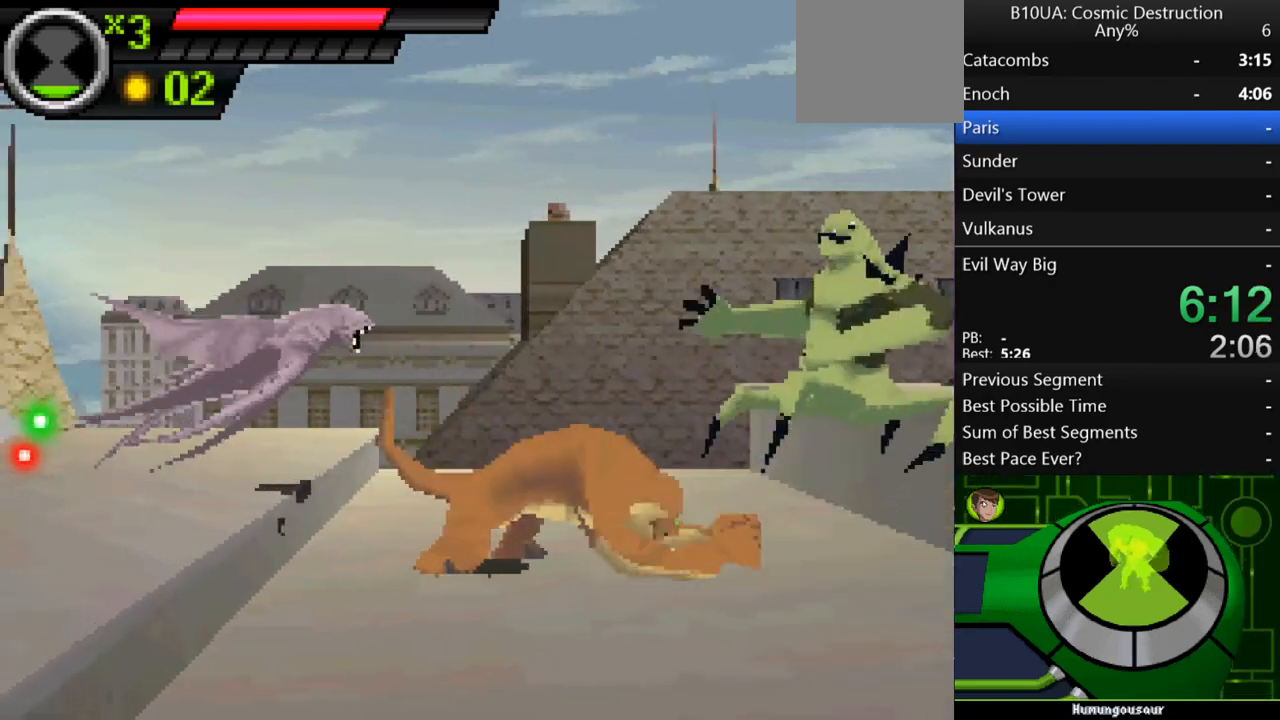
{"buttons": ["Y"], "left_stick": "up-left", "right_stick": "center", "events": [[33, "Y", "up"], [167, "Y", "down"], [233, "Y", "up"], [333, "Y", "down"], [367, "Y", "up"], [467, "Y", "down"]]}
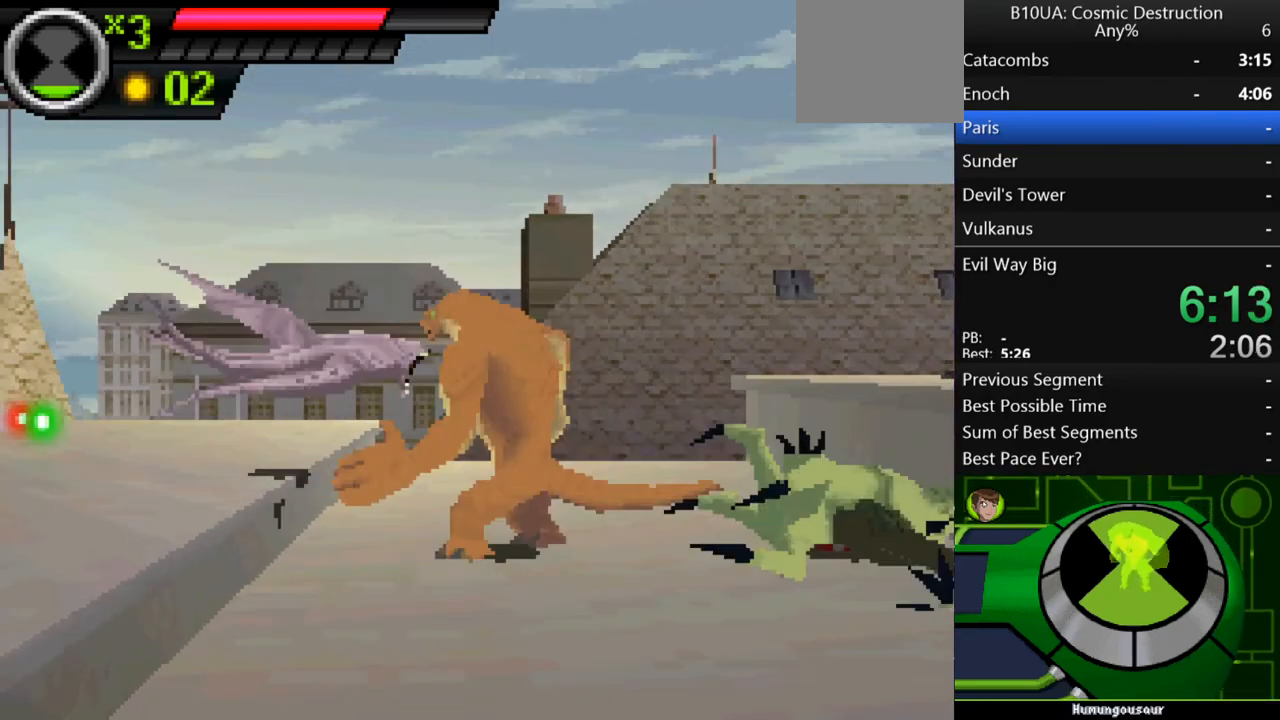
{"buttons": [], "left_stick": "up-left", "right_stick": "center", "events": [[33, "Y", "up"], [100, "Y", "down"], [167, "Y", "up"], [267, "Y", "down"], [333, "Y", "up"], [400, "Y", "down"], [467, "Y", "up"]]}
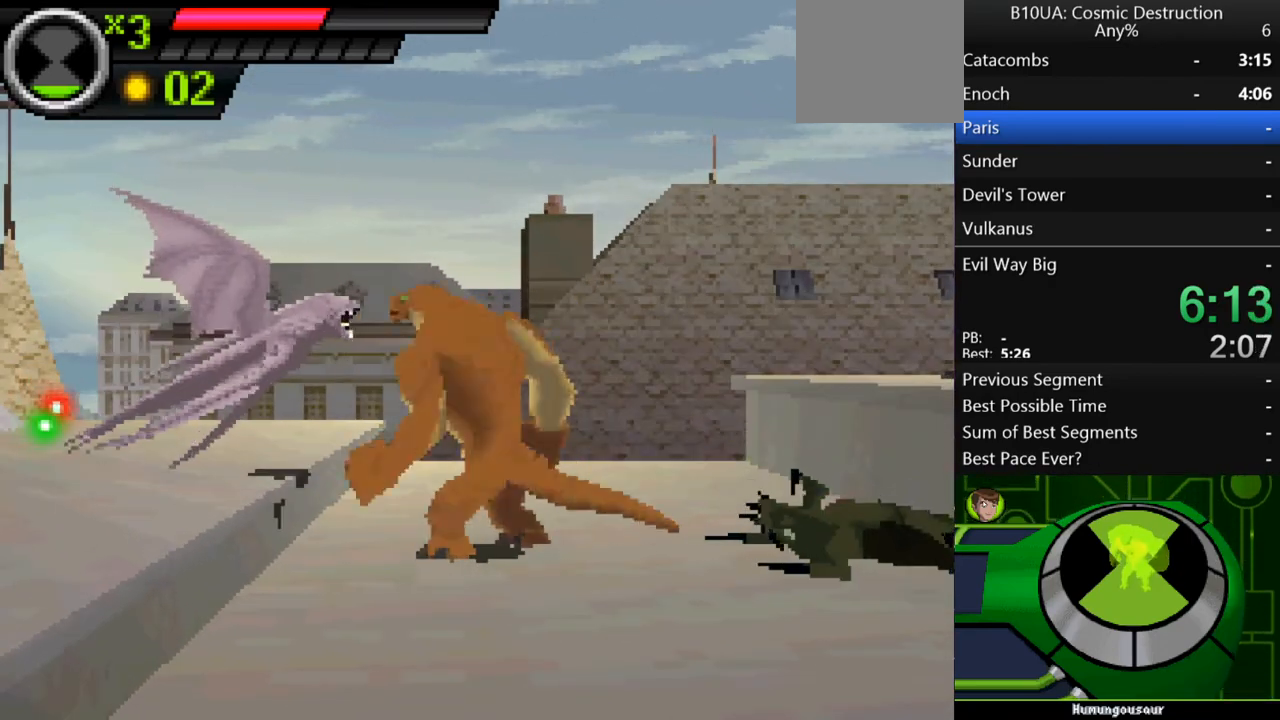
{"buttons": ["Y"], "left_stick": "up-left", "right_stick": "center", "events": [[33, "Y", "down"], [133, "Y", "up"], [200, "Y", "down"], [267, "Y", "up"], [333, "Y", "down"], [400, "Y", "up"], [500, "Y", "down"]]}
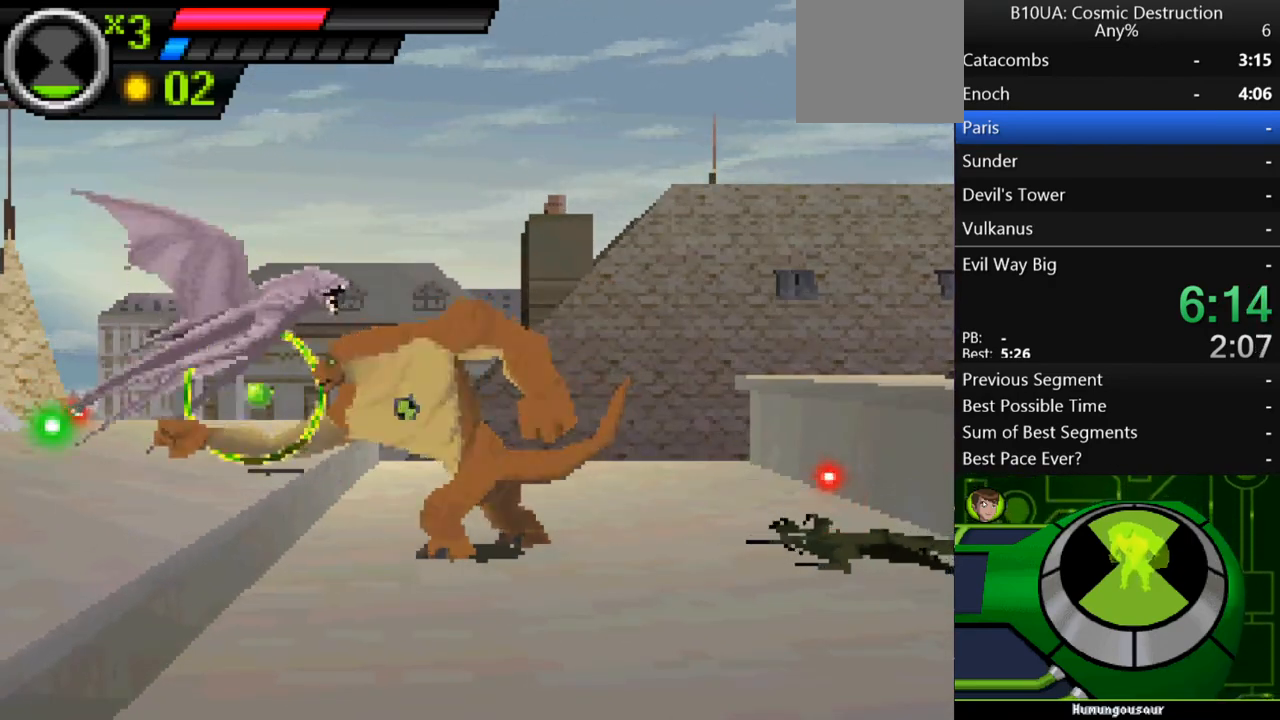
{"buttons": [], "left_stick": "up-left", "right_stick": "center", "events": [[33, "Y", "up"], [133, "Y", "down"], [167, "Y", "up"], [267, "Y", "down"], [333, "Y", "up"], [400, "Y", "down"], [467, "Y", "up"]]}
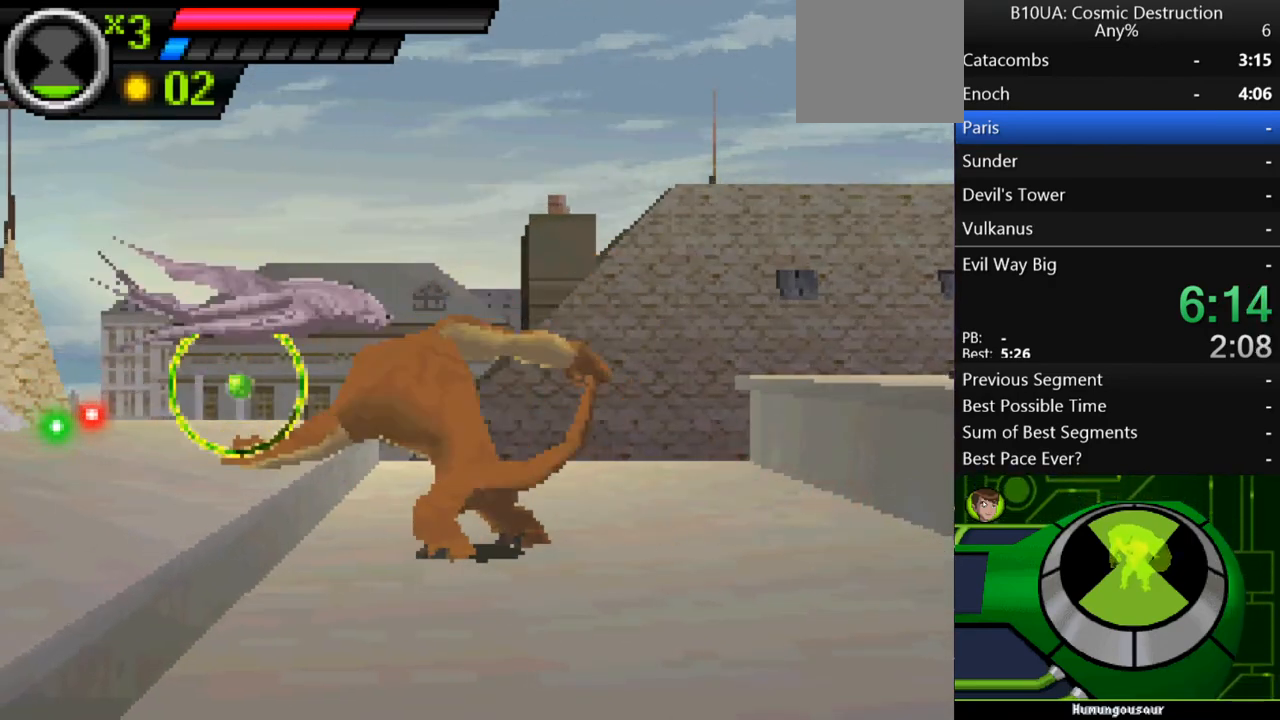
{"buttons": [], "left_stick": "up-left", "right_stick": "center", "events": [[33, "Y", "down"], [100, "Y", "up"], [167, "Y", "down"], [233, "Y", "up"], [333, "Y", "down"], [367, "Y", "up"]]}
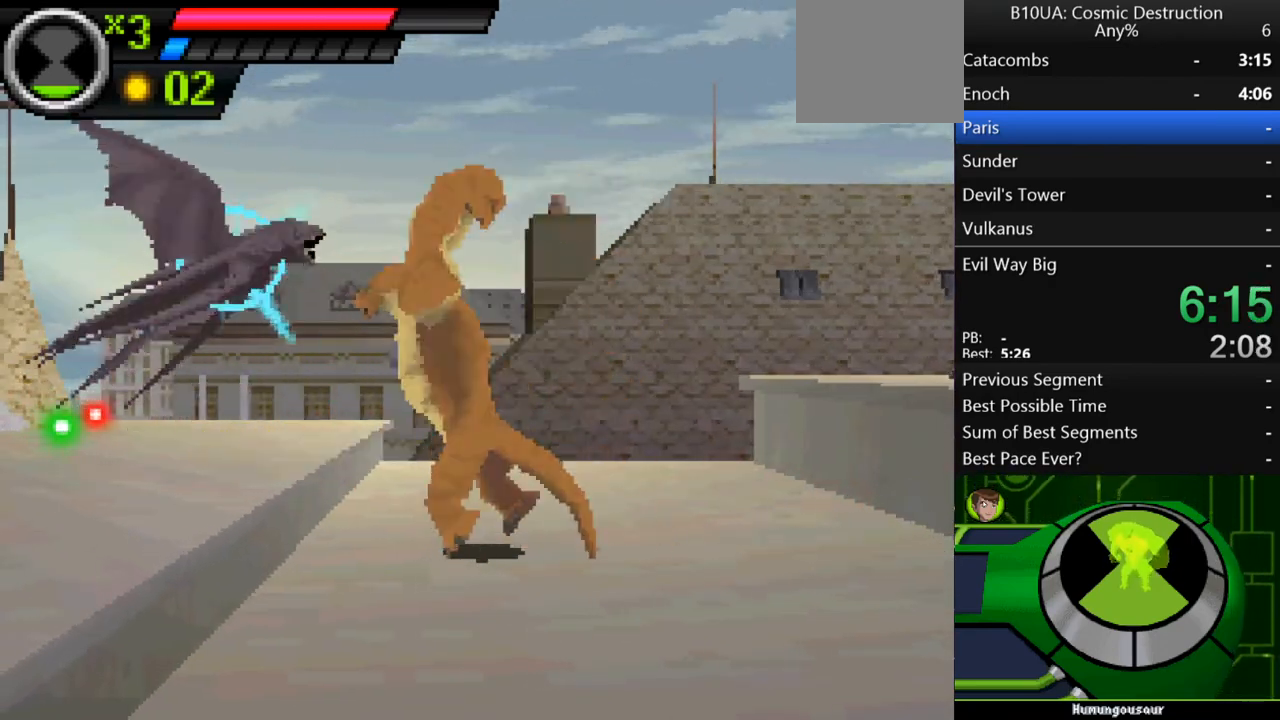
{"buttons": [], "left_stick": "right", "right_stick": "center", "events": [[233, "left_stick", "right"]]}
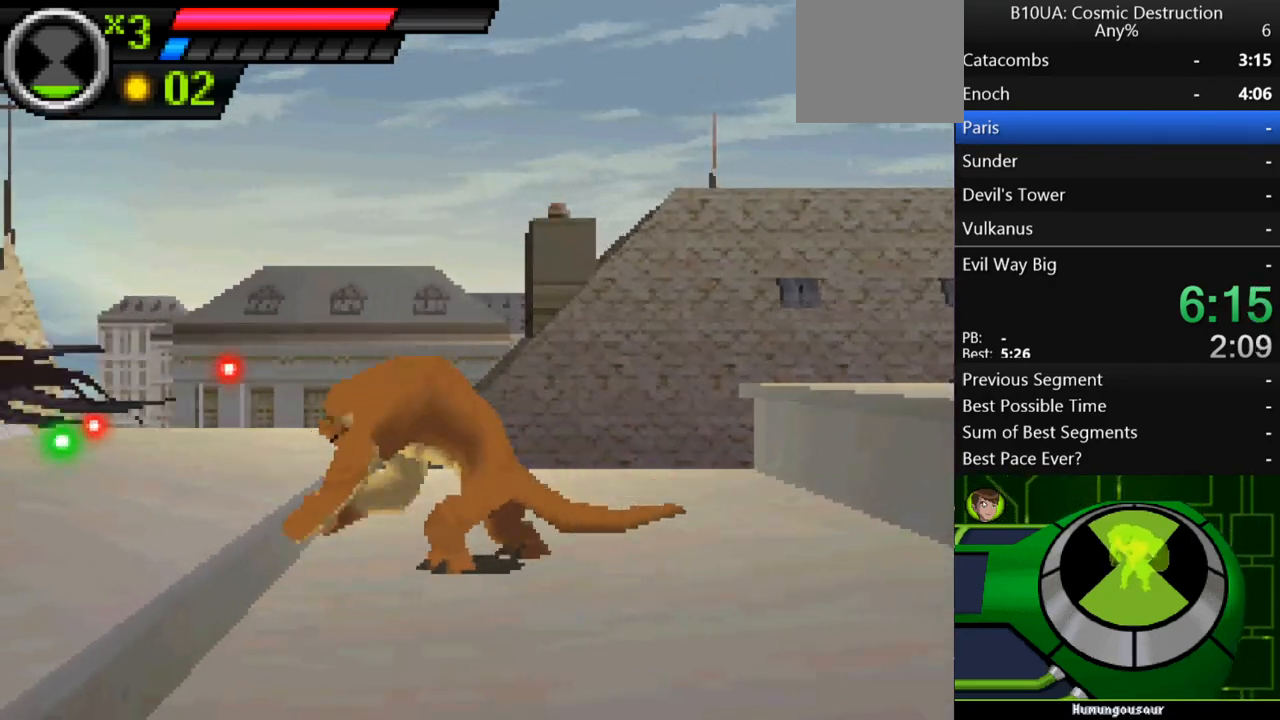
{"buttons": ["X"], "left_stick": "right", "right_stick": "center", "events": [[467, "X", "down"]]}
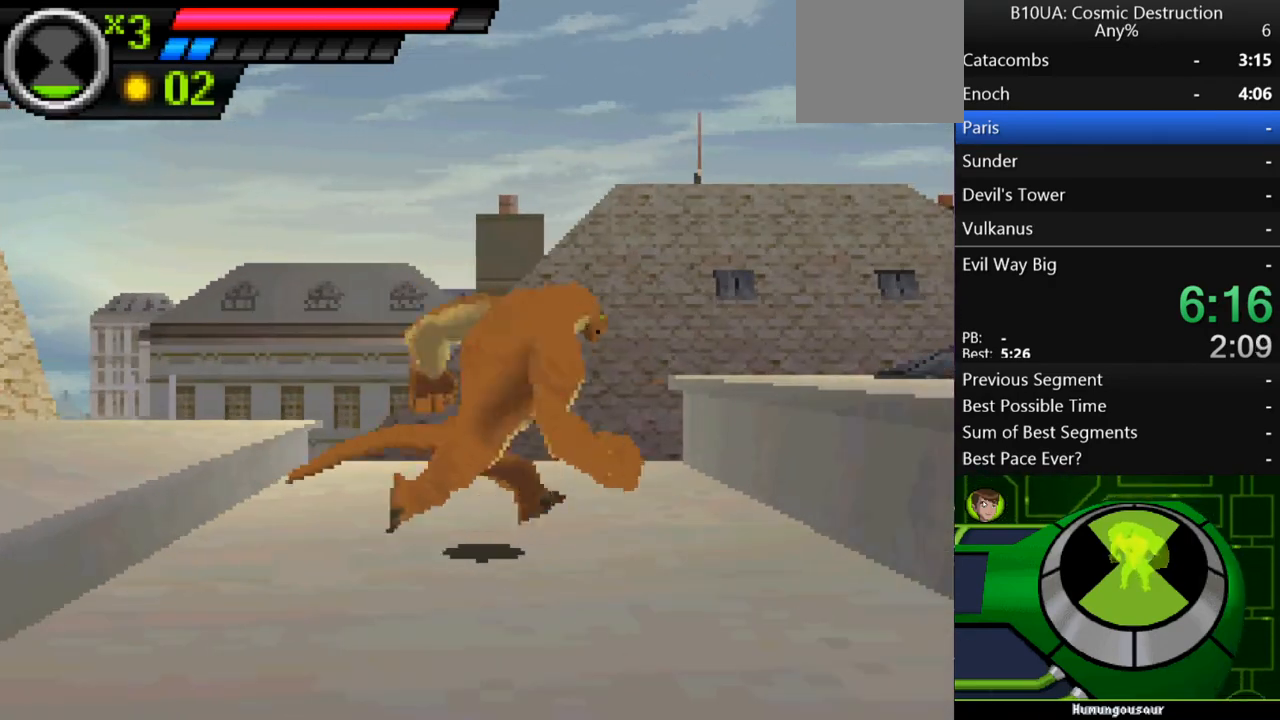
{"buttons": ["R1"], "left_stick": "right", "right_stick": "center", "events": [[33, "X", "up"], [500, "R1", "down"]]}
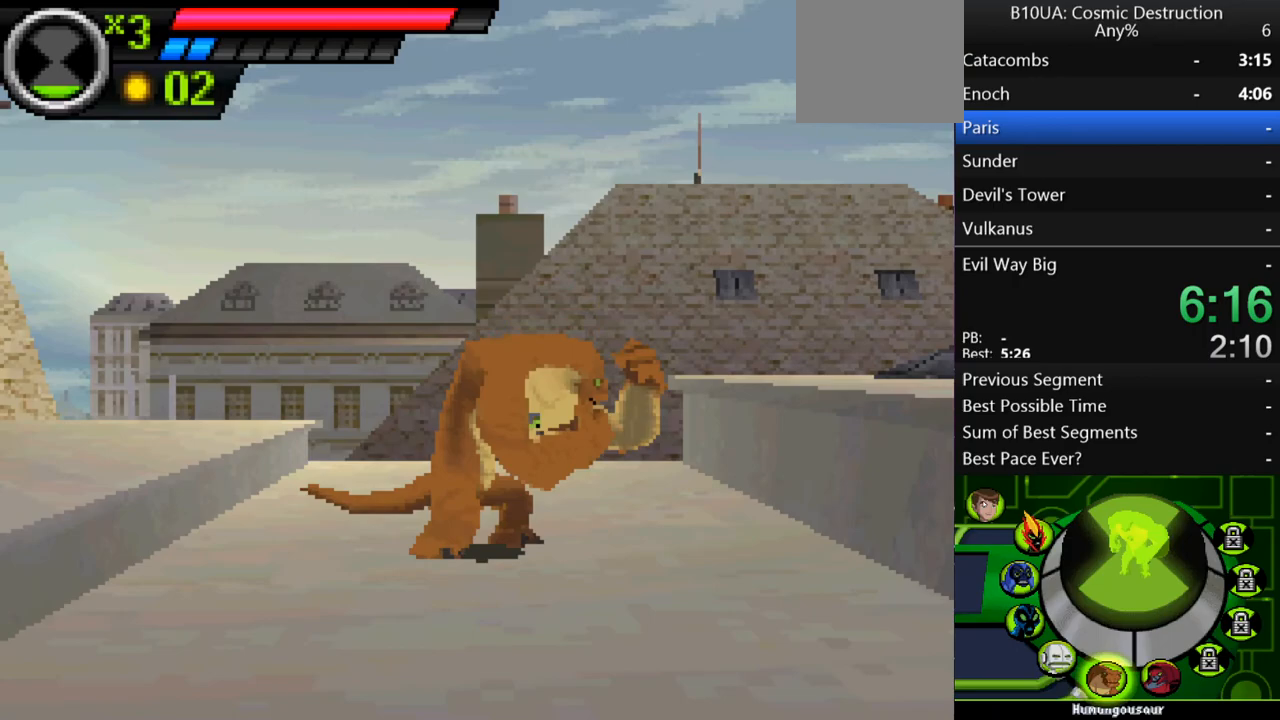
{"buttons": ["B"], "left_stick": "right", "right_stick": "center", "events": [[67, "R1", "up"], [133, "R1", "down"], [200, "R1", "up"], [267, "R1", "down"], [300, "R1", "up"], [500, "B", "down"]]}
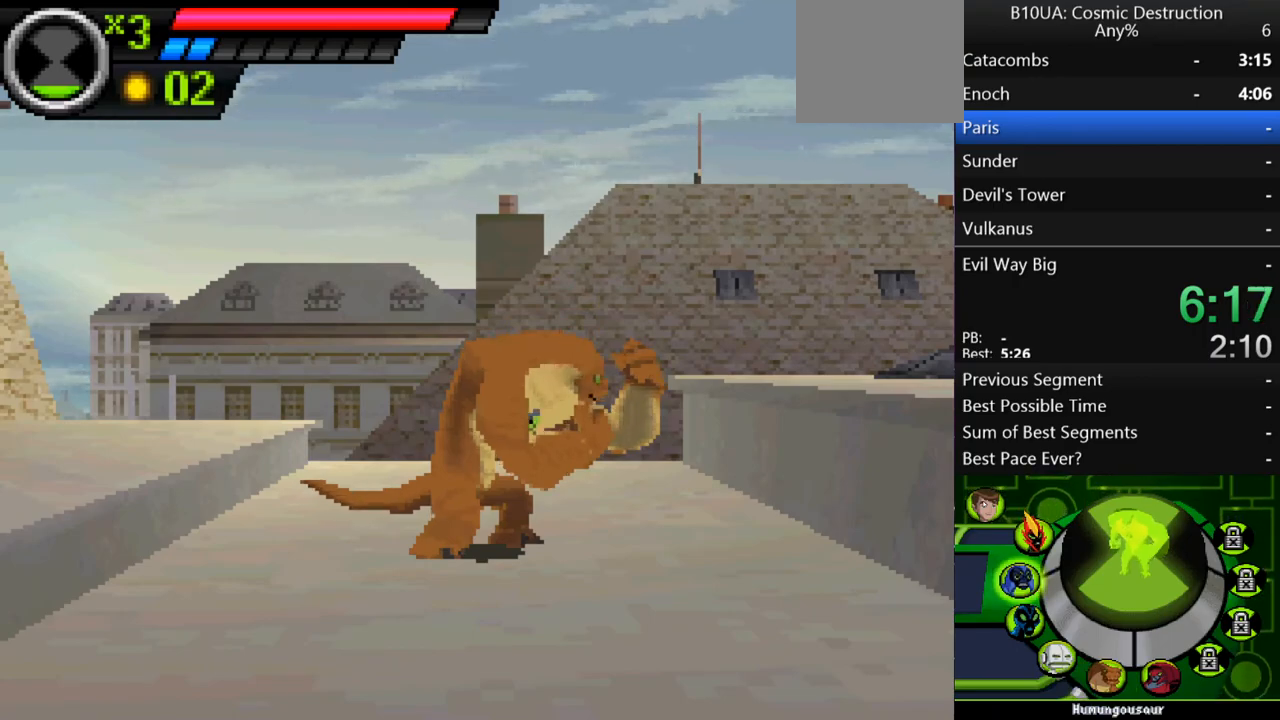
{"buttons": [], "left_stick": "right", "right_stick": "center", "events": [[67, "B", "up"]]}
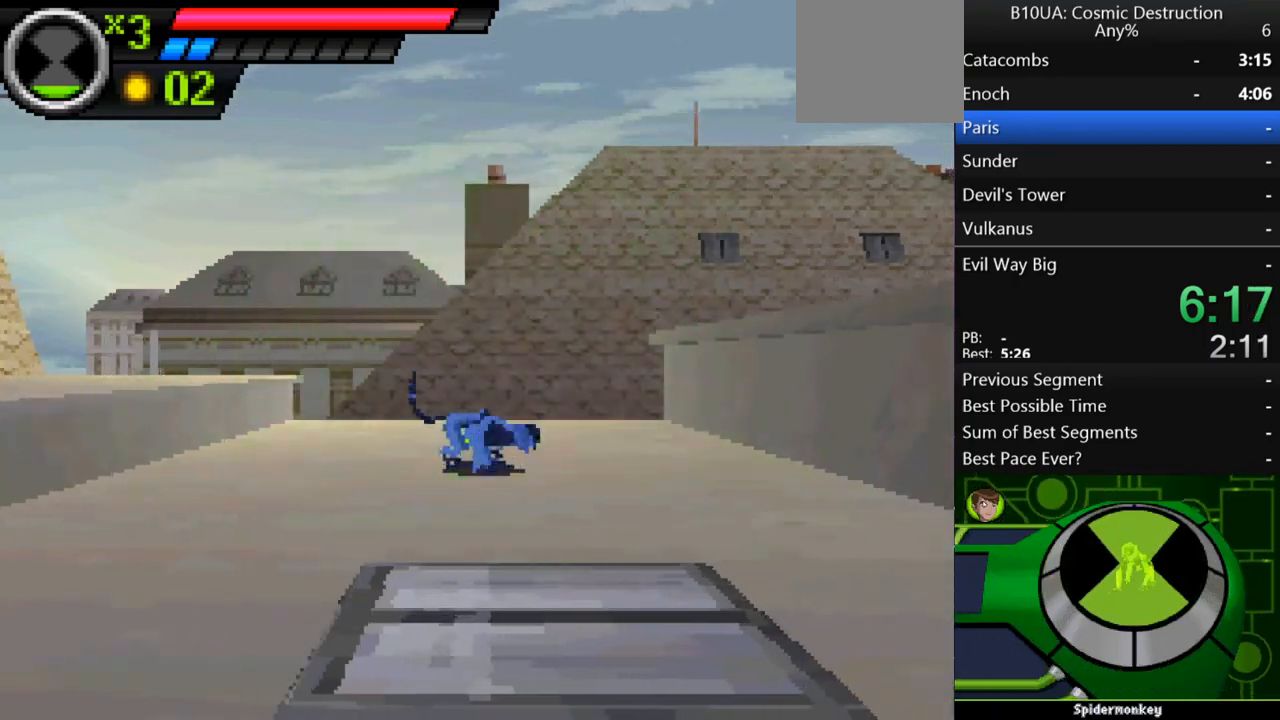
{"buttons": [], "left_stick": "right", "right_stick": "center", "events": [[133, "A", "down"], [467, "A", "up"]]}
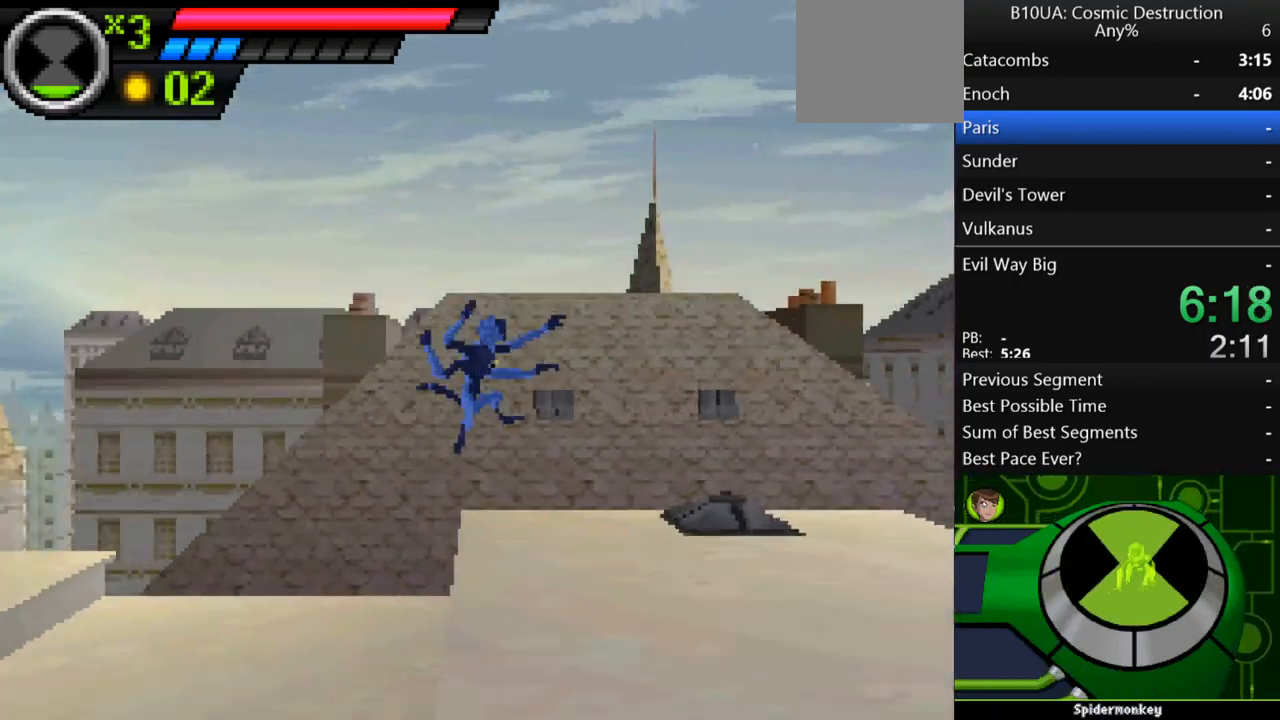
{"buttons": [], "left_stick": "right", "right_stick": "center", "events": []}
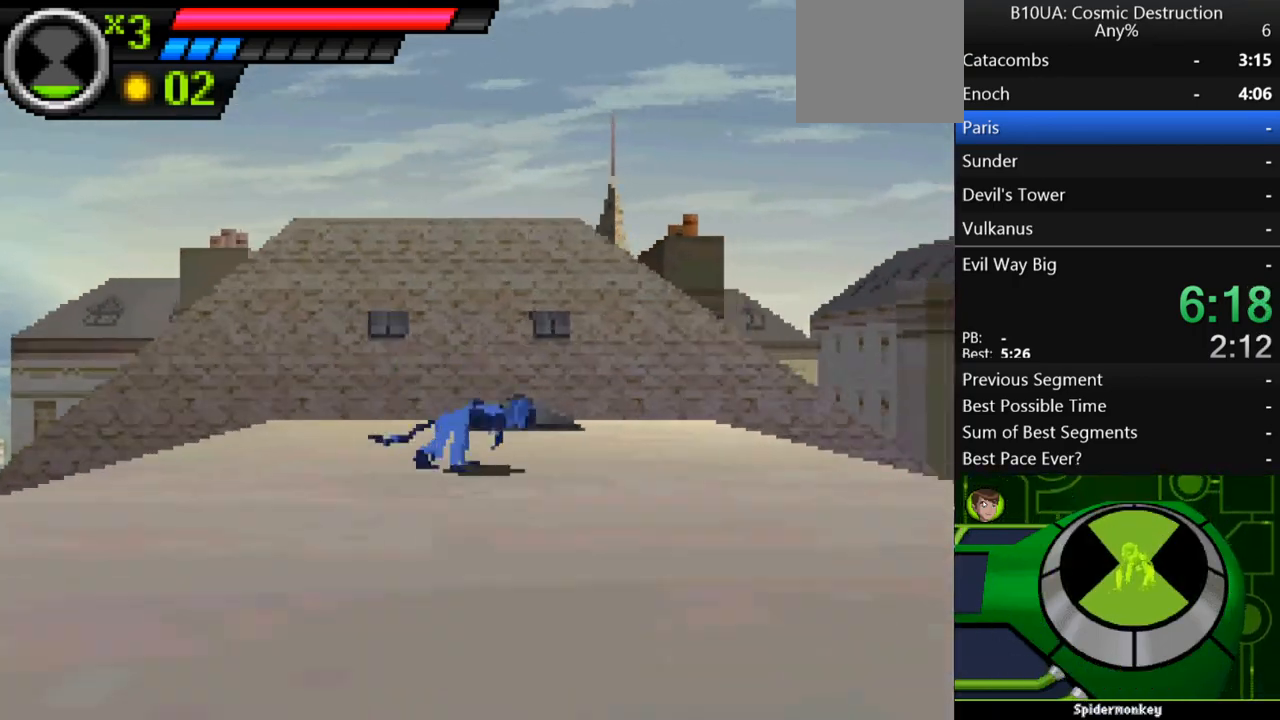
{"buttons": ["A"], "left_stick": "right", "right_stick": "center", "events": [[500, "A", "down"]]}
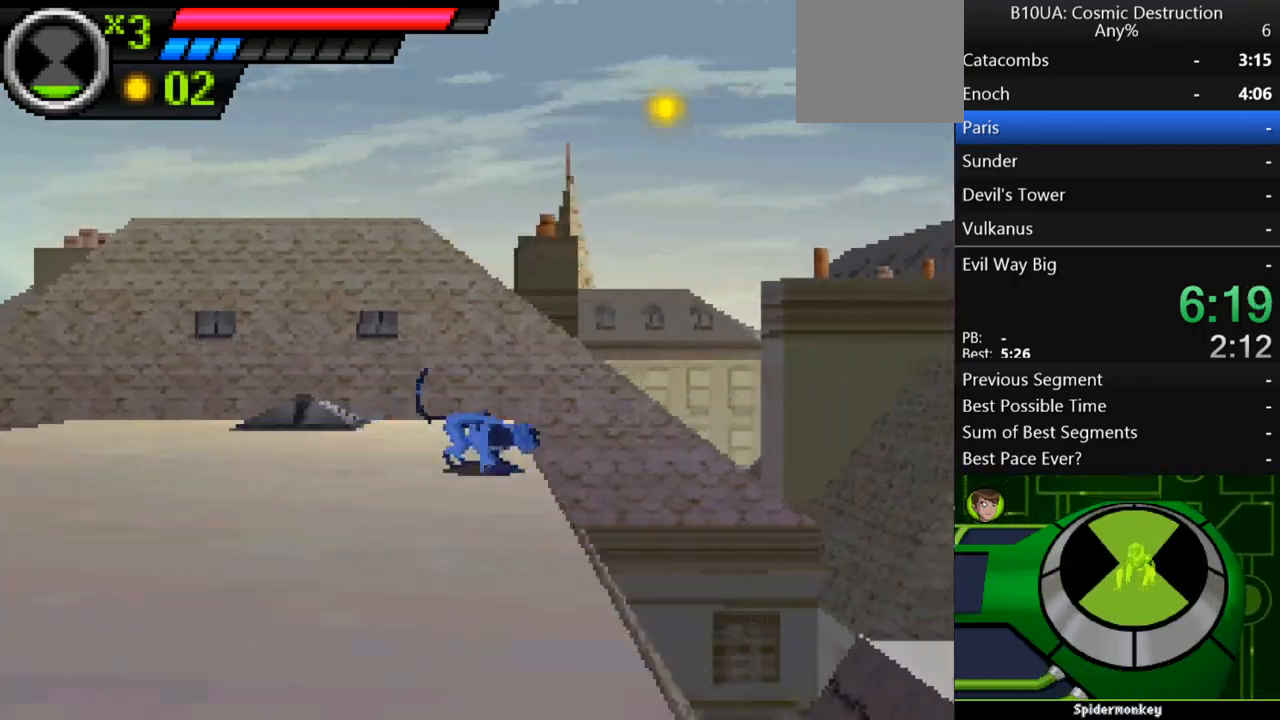
{"buttons": ["A"], "left_stick": "right", "right_stick": "center", "events": []}
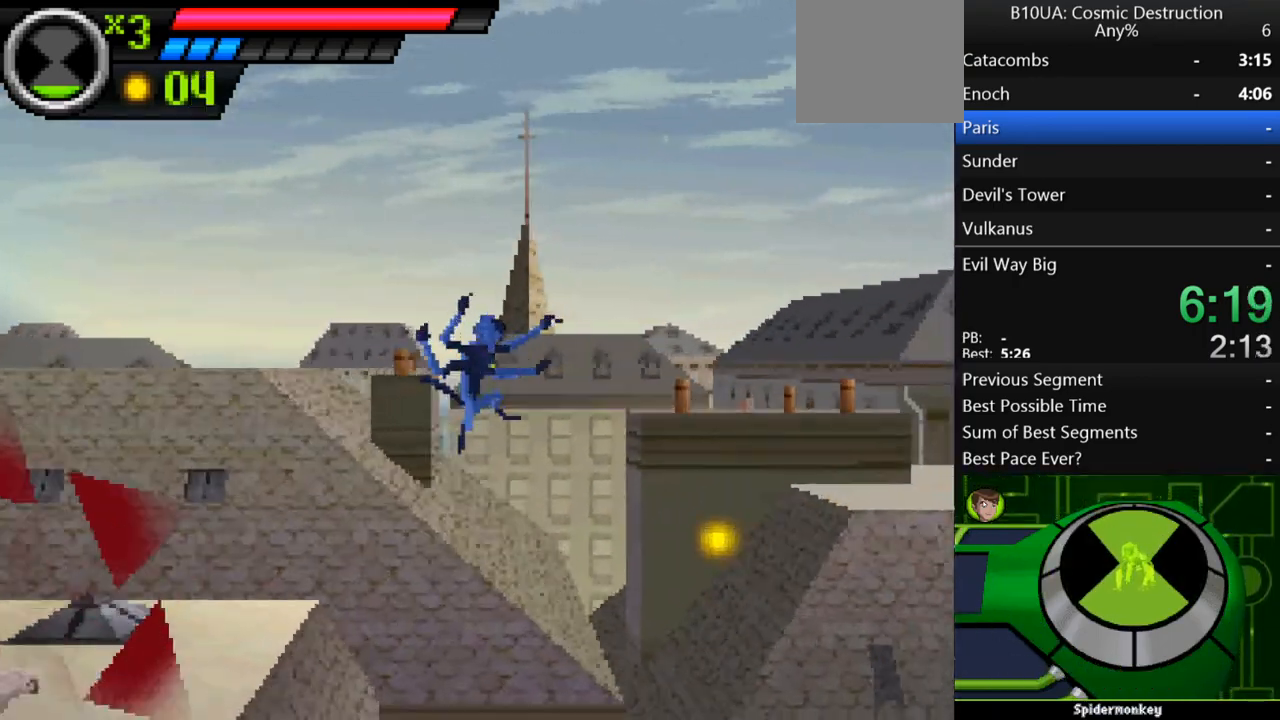
{"buttons": ["A"], "left_stick": "right", "right_stick": "center", "events": [[100, "A", "up"], [300, "A", "down"]]}
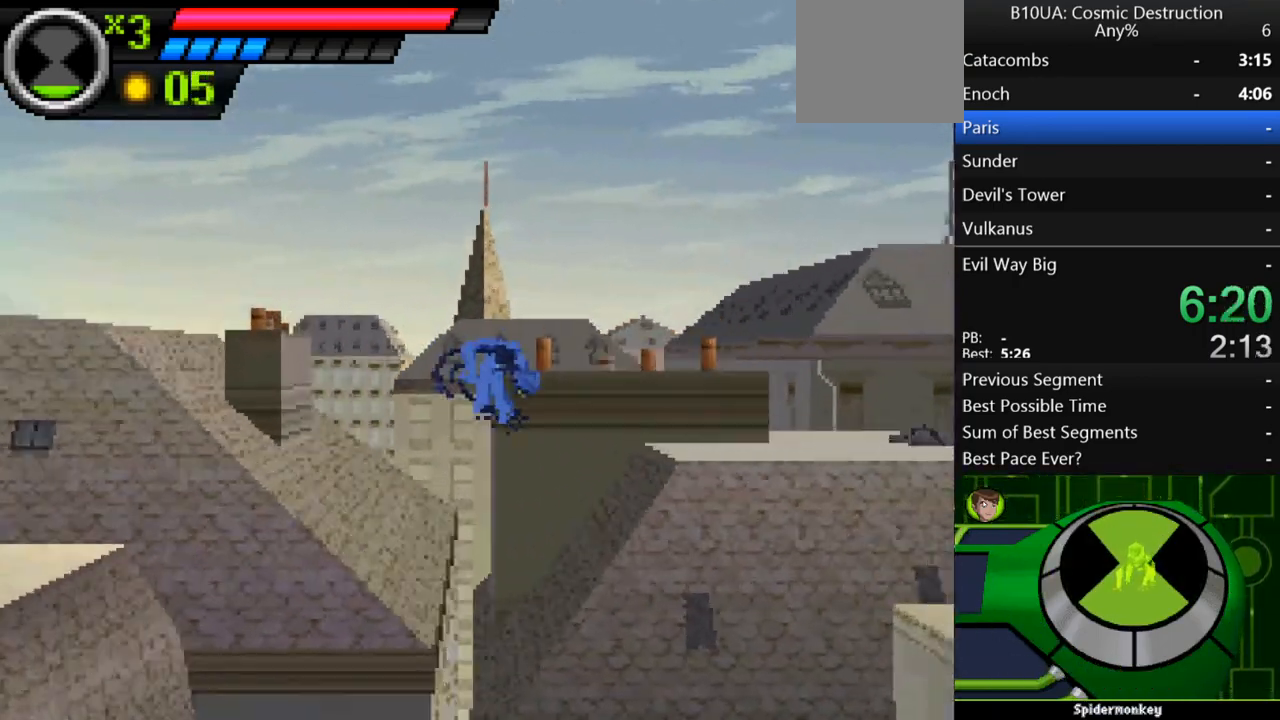
{"buttons": ["A"], "left_stick": "right", "right_stick": "center", "events": []}
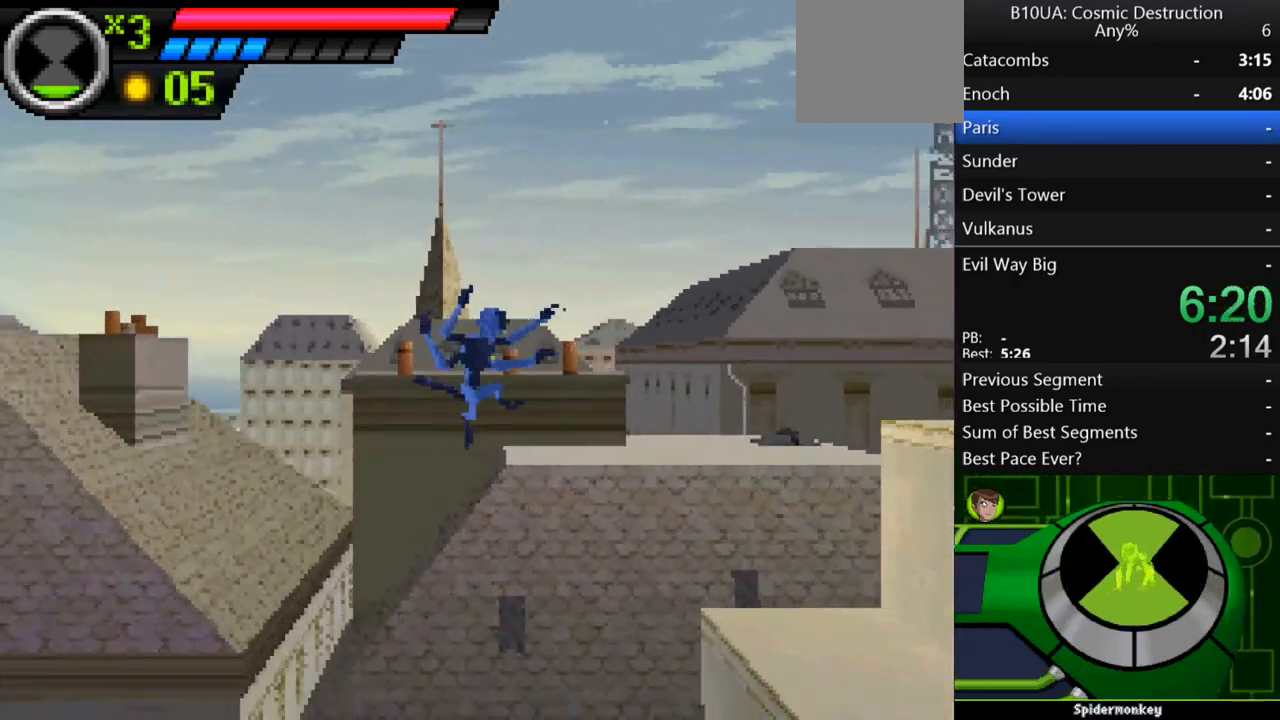
{"buttons": ["A"], "left_stick": "right", "right_stick": "center", "events": [[33, "A", "up"], [33, "left_stick", "left"], [133, "left_stick", "center"], [433, "A", "down"], [500, "left_stick", "right"]]}
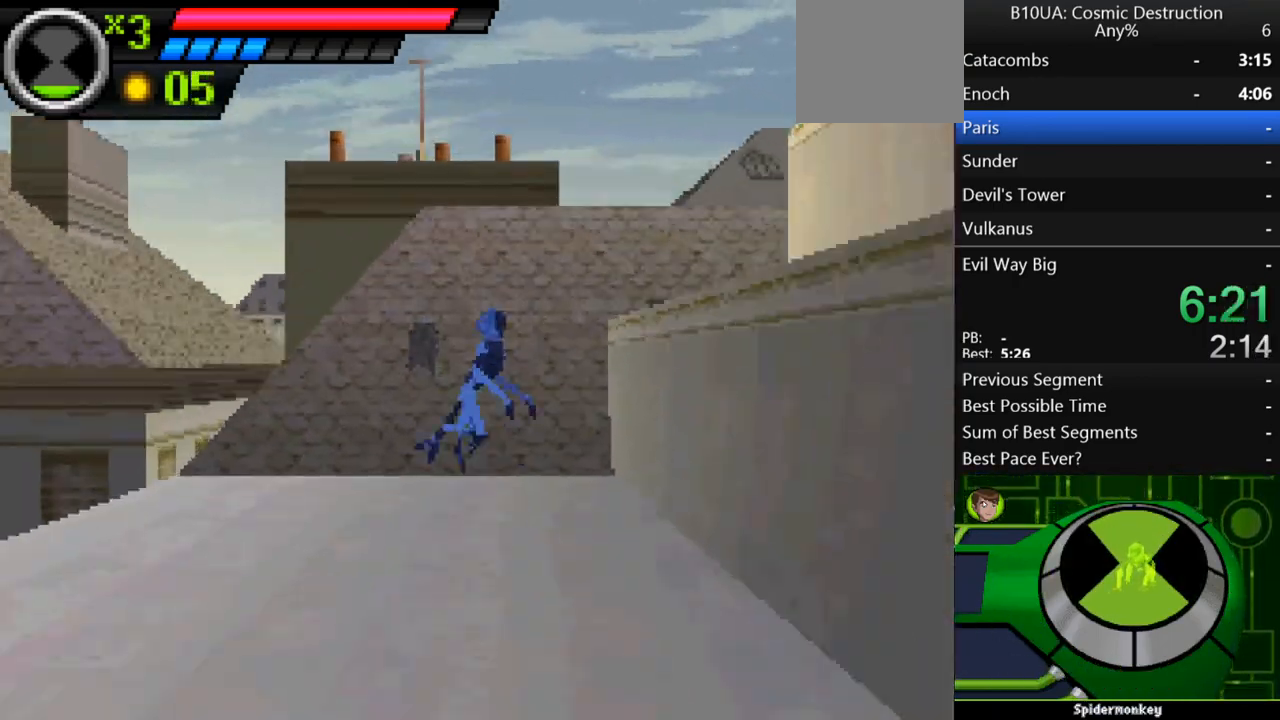
{"buttons": ["A"], "left_stick": "right", "right_stick": "center", "events": [[200, "A", "up"], [233, "A", "down"]]}
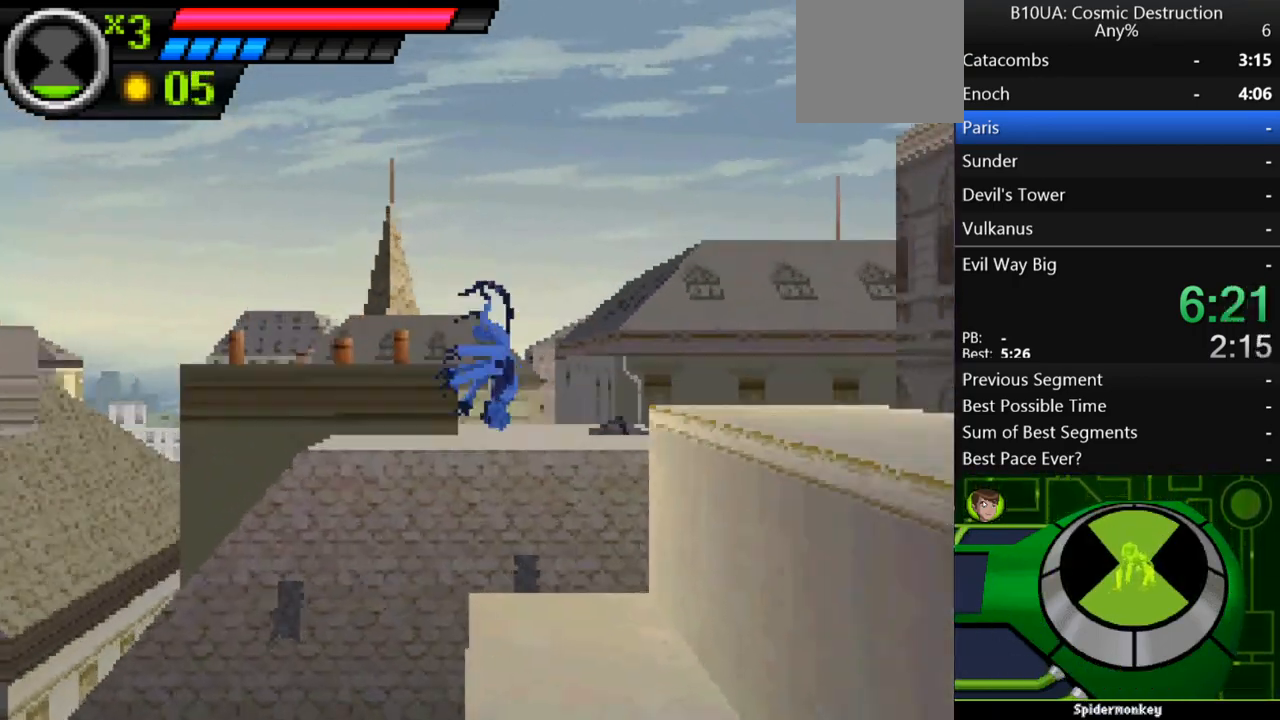
{"buttons": ["A"], "left_stick": "up-right", "right_stick": "center", "events": [[333, "left_stick", "up-right"], [400, "A", "up"], [500, "A", "down"]]}
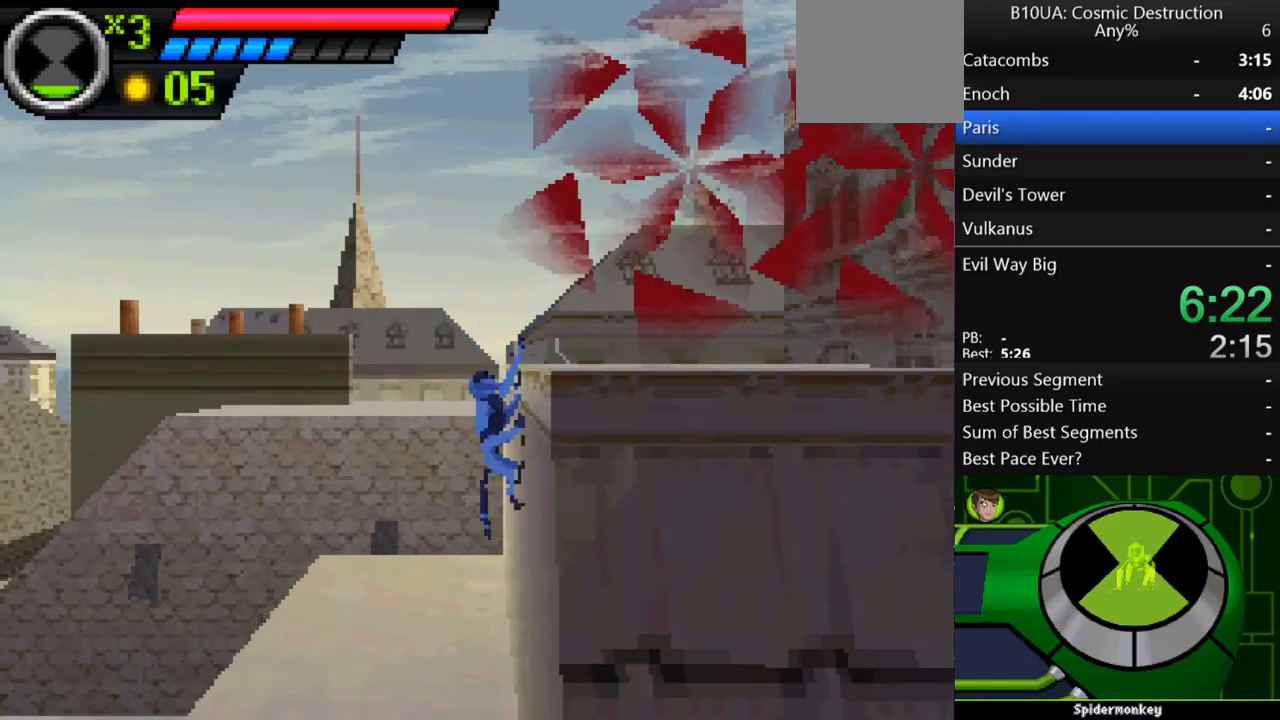
{"buttons": [], "left_stick": "up-right", "right_stick": "center", "events": [[500, "A", "up"]]}
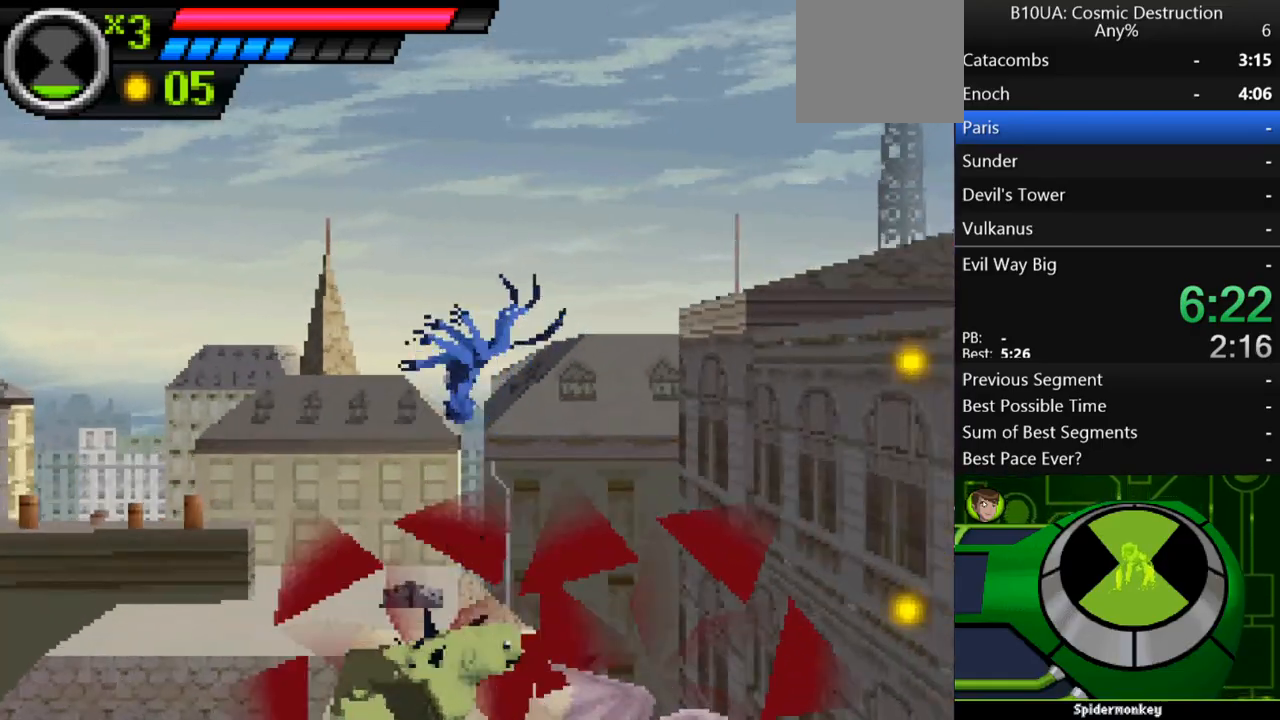
{"buttons": ["A"], "left_stick": "left", "right_stick": "center", "events": [[300, "left_stick", "left"], [433, "A", "down"]]}